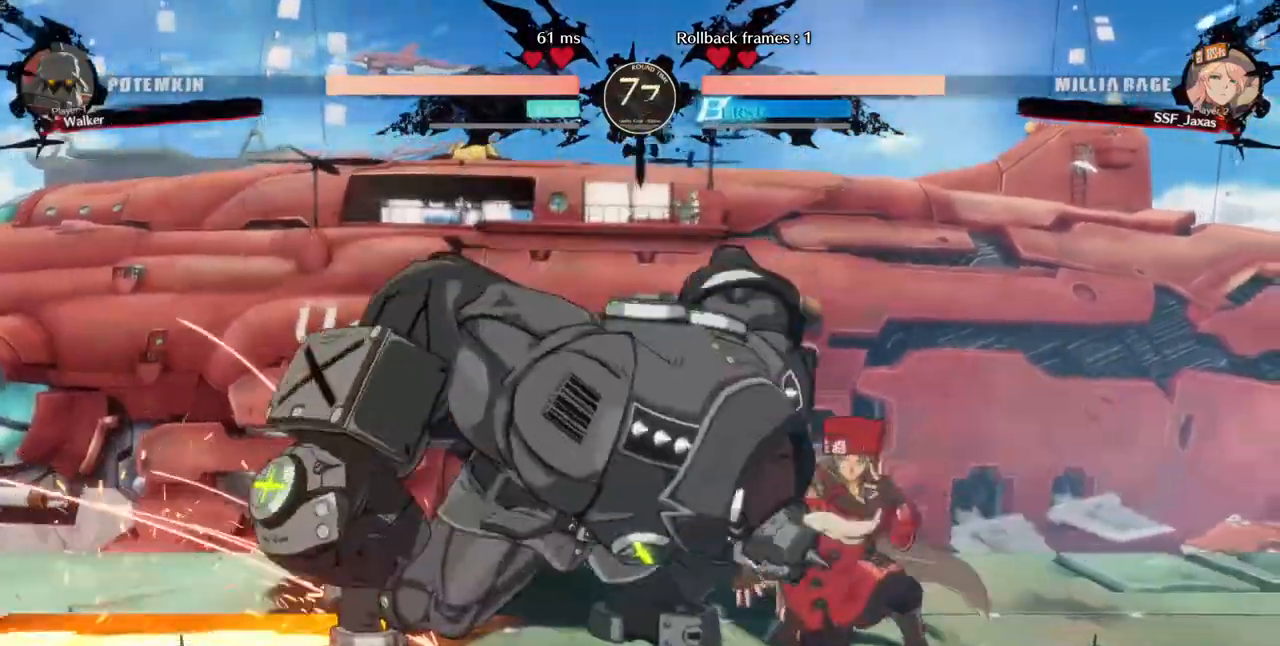
Gameplay with a controller (arcade stick); each line is a JSON object with the inputs held at the frame after it (dt_ms = milliseconds from this image to that frame). "events" lists button and stick changes between this image and that frame as [ms after this image, input, new state], when the widget could be followed in between. Not read: HOME L3 R3 other_buttons.
{"dt_ms": 1000, "buttons": ["DPAD_RIGHT"]}
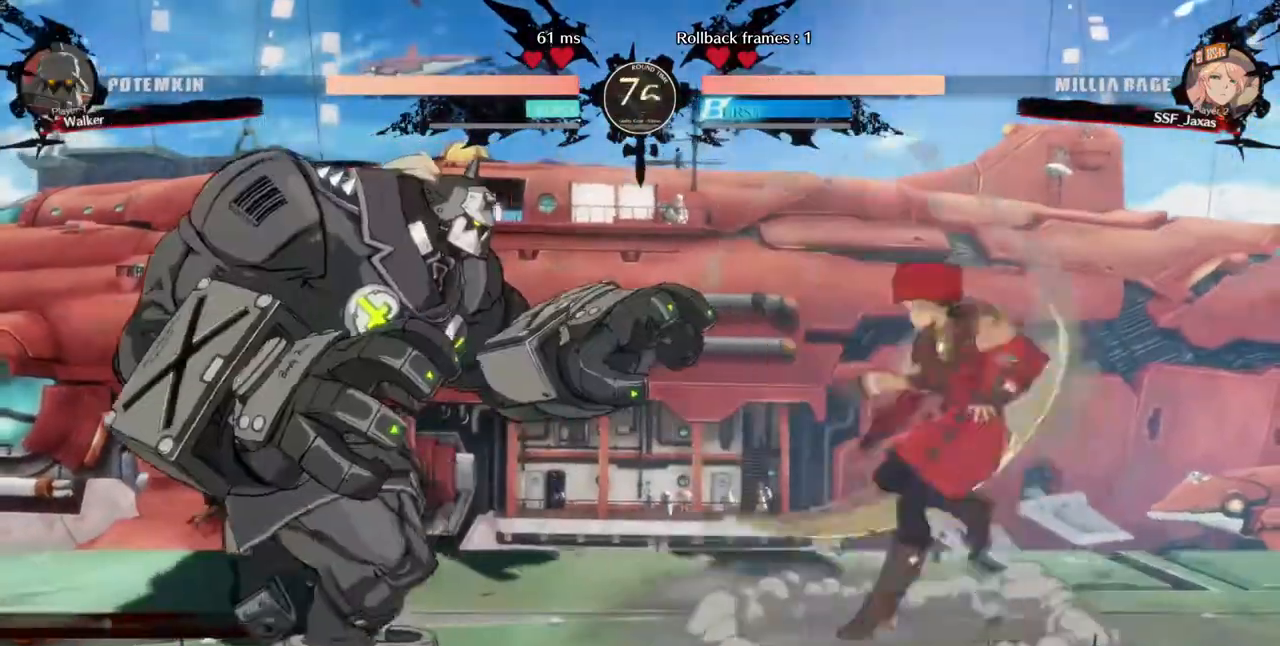
{"dt_ms": 1000, "buttons": ["DPAD_RIGHT"]}
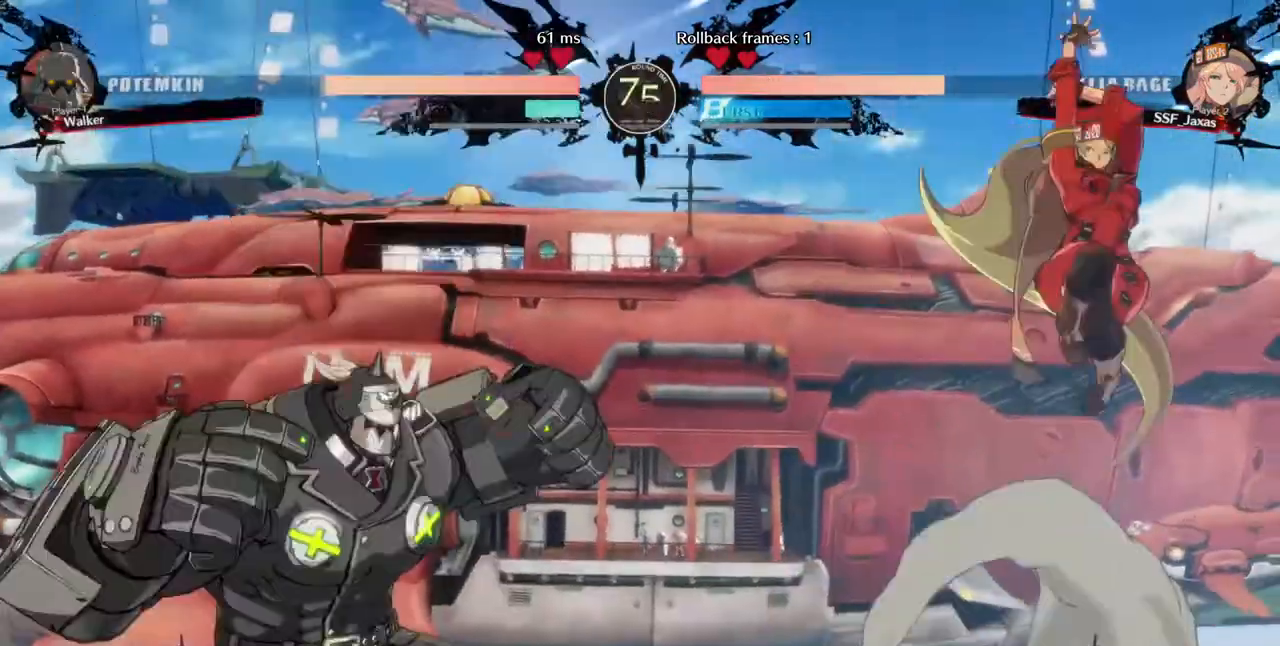
{"dt_ms": 520, "buttons": ["DPAD_RIGHT"], "events": [[360, "DPAD_RIGHT", "up"], [440, "DPAD_RIGHT", "down"]]}
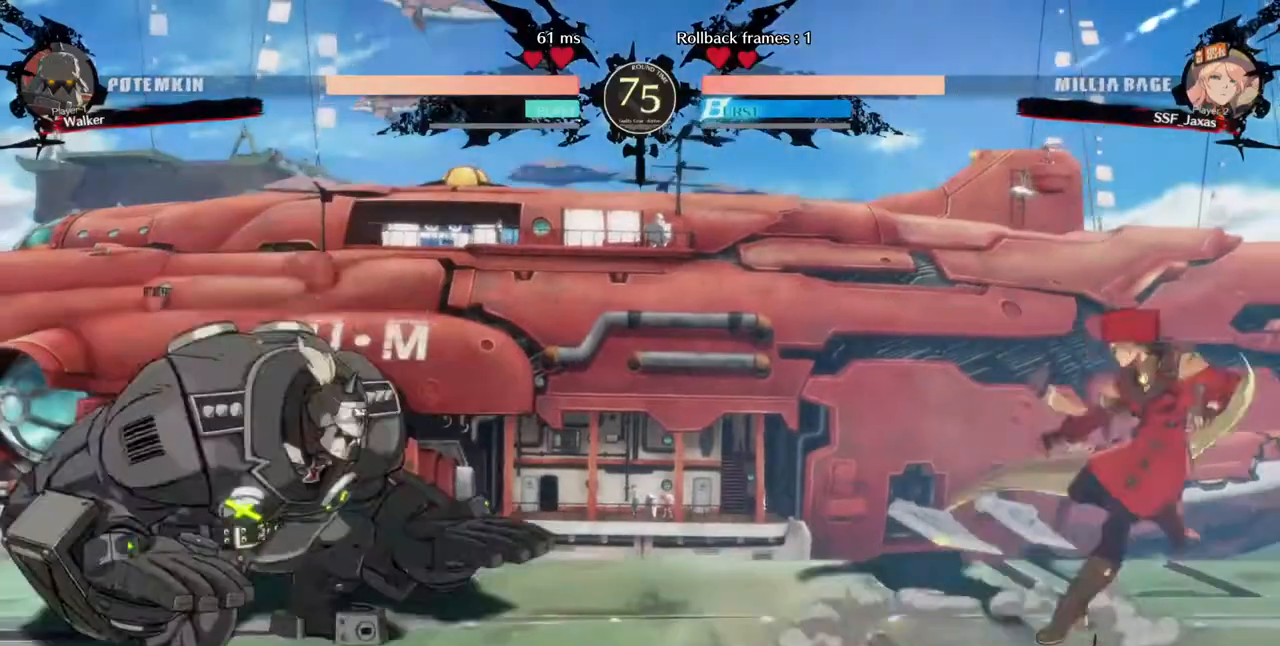
{"dt_ms": 1000, "buttons": ["DPAD_LEFT"]}
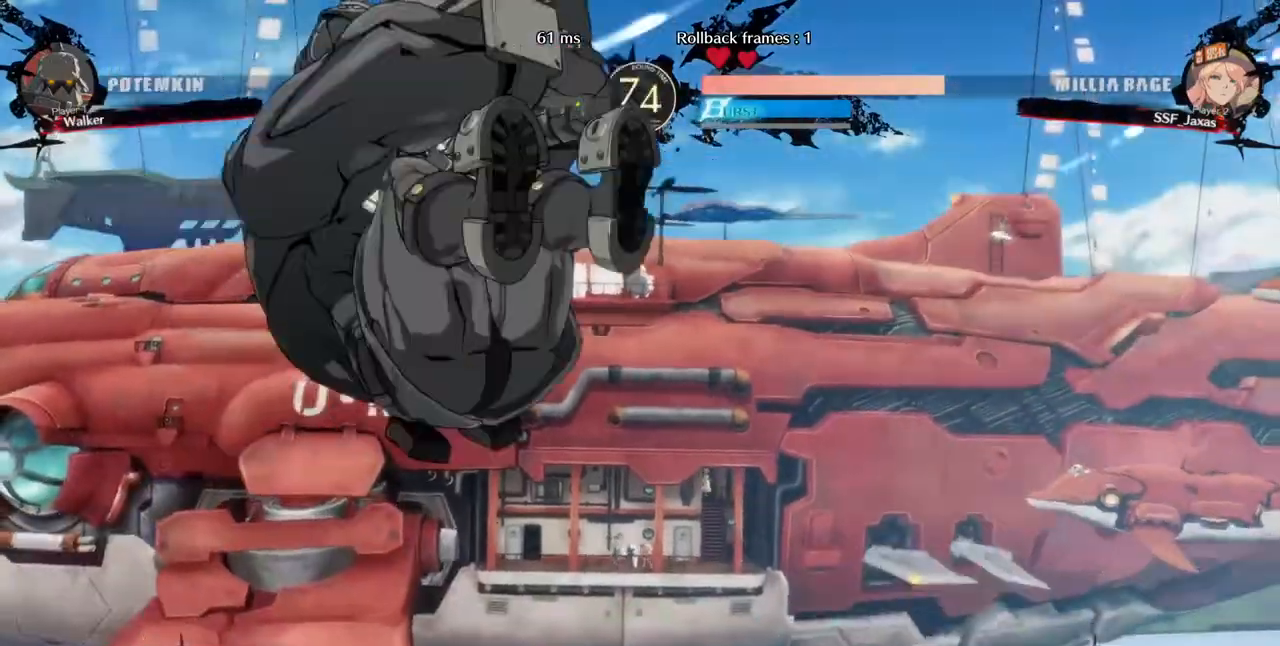
{"dt_ms": 480, "buttons": ["DPAD_DOWN", "DPAD_LEFT"]}
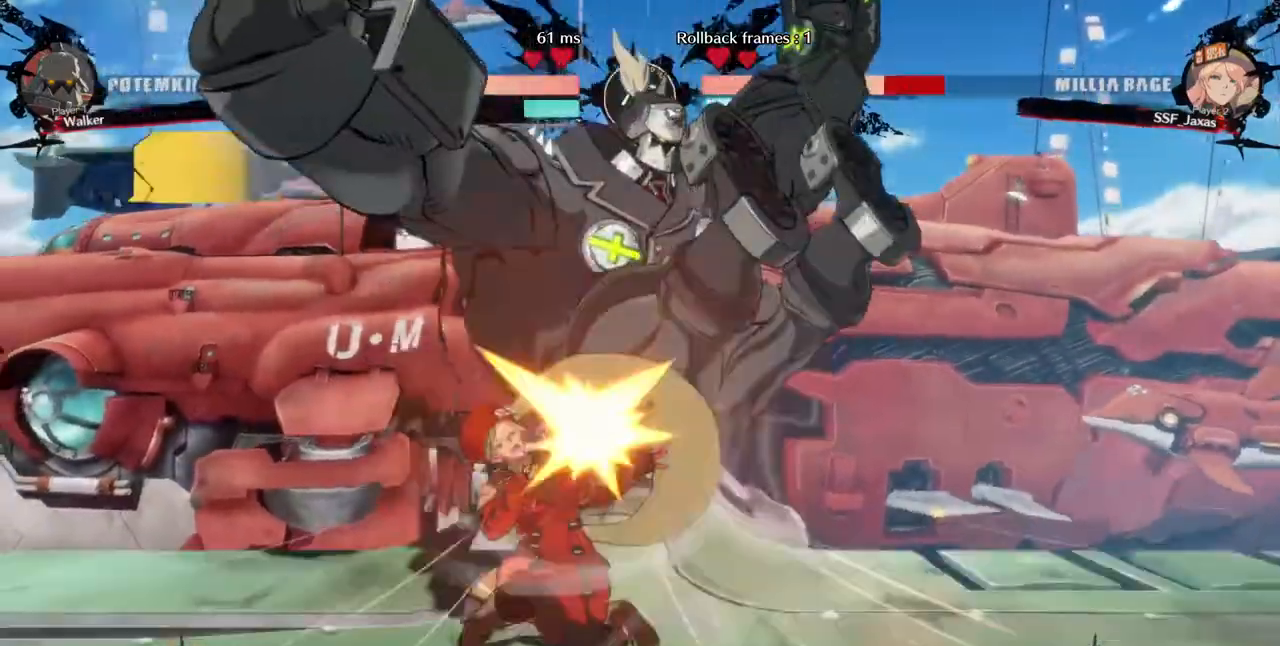
{"dt_ms": 520, "buttons": ["DPAD_DOWN", "DPAD_LEFT"]}
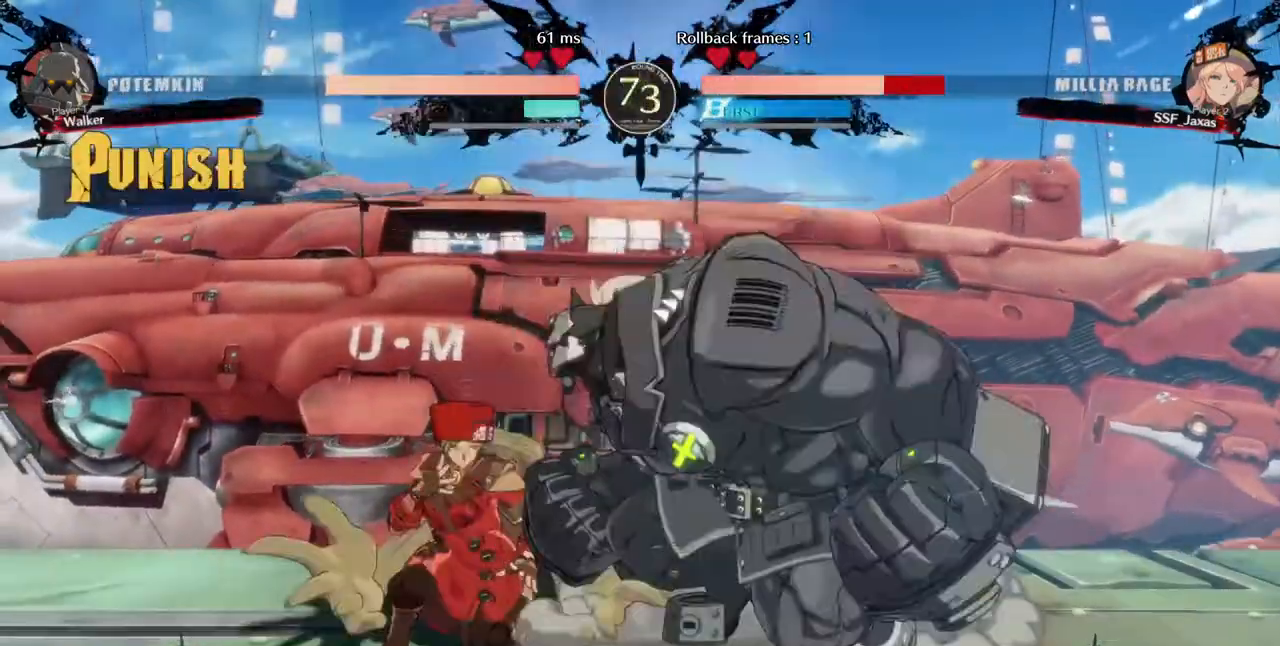
{"dt_ms": 480, "buttons": ["DPAD_DOWN", "DPAD_LEFT"], "events": []}
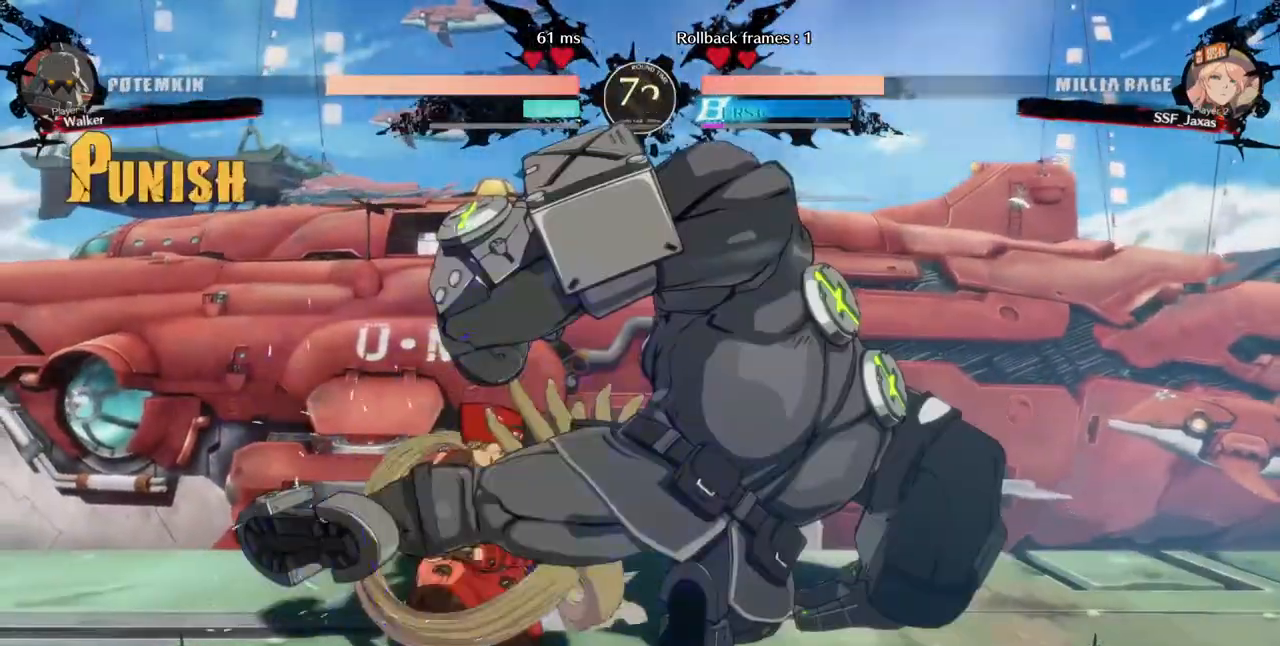
{"dt_ms": 520, "buttons": ["DPAD_LEFT"]}
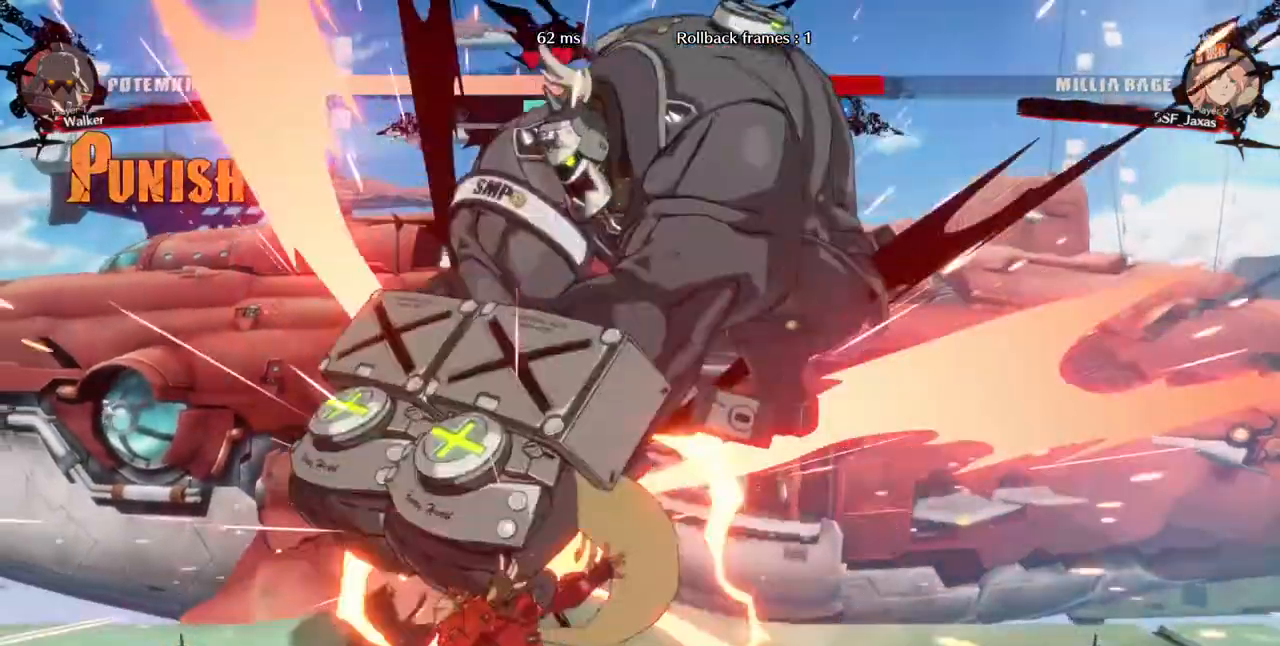
{"dt_ms": 480, "buttons": ["DPAD_DOWN", "DPAD_LEFT"], "events": [[320, "DPAD_DOWN", "down"]]}
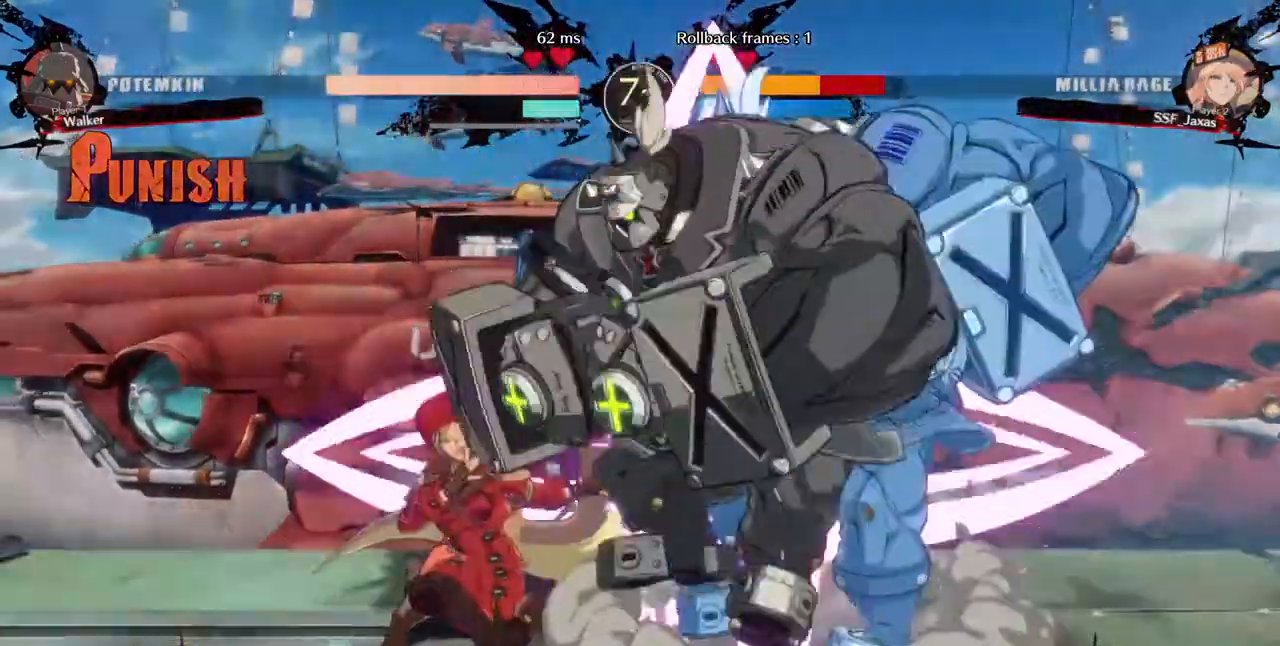
{"dt_ms": 520, "buttons": ["DPAD_UP", "DPAD_LEFT"]}
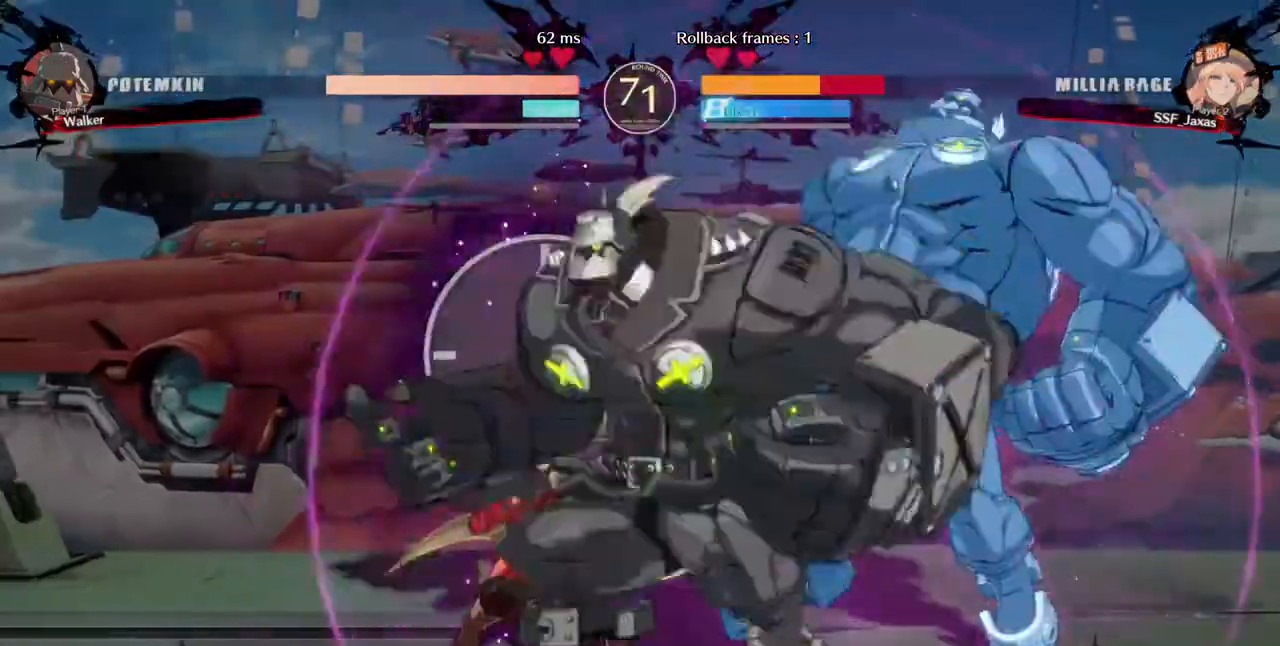
{"dt_ms": 480, "buttons": ["DPAD_UP", "DPAD_LEFT"]}
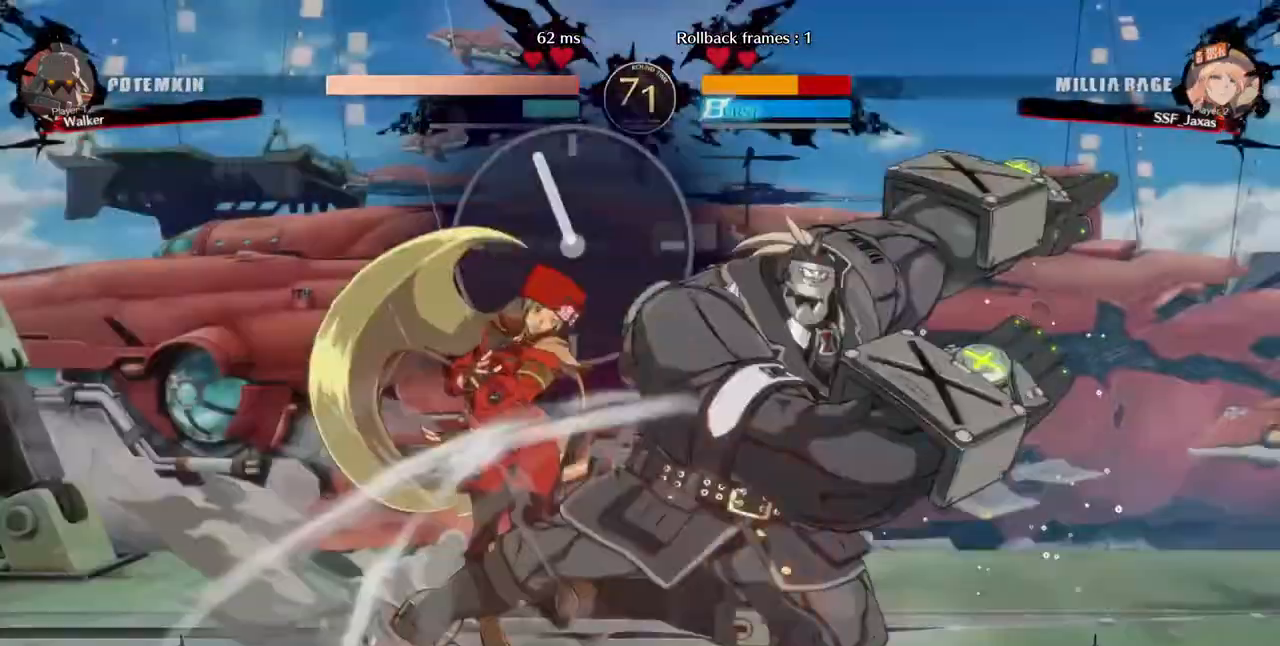
{"dt_ms": 520, "buttons": ["DPAD_LEFT"], "events": [[120, "DPAD_UP", "up"]]}
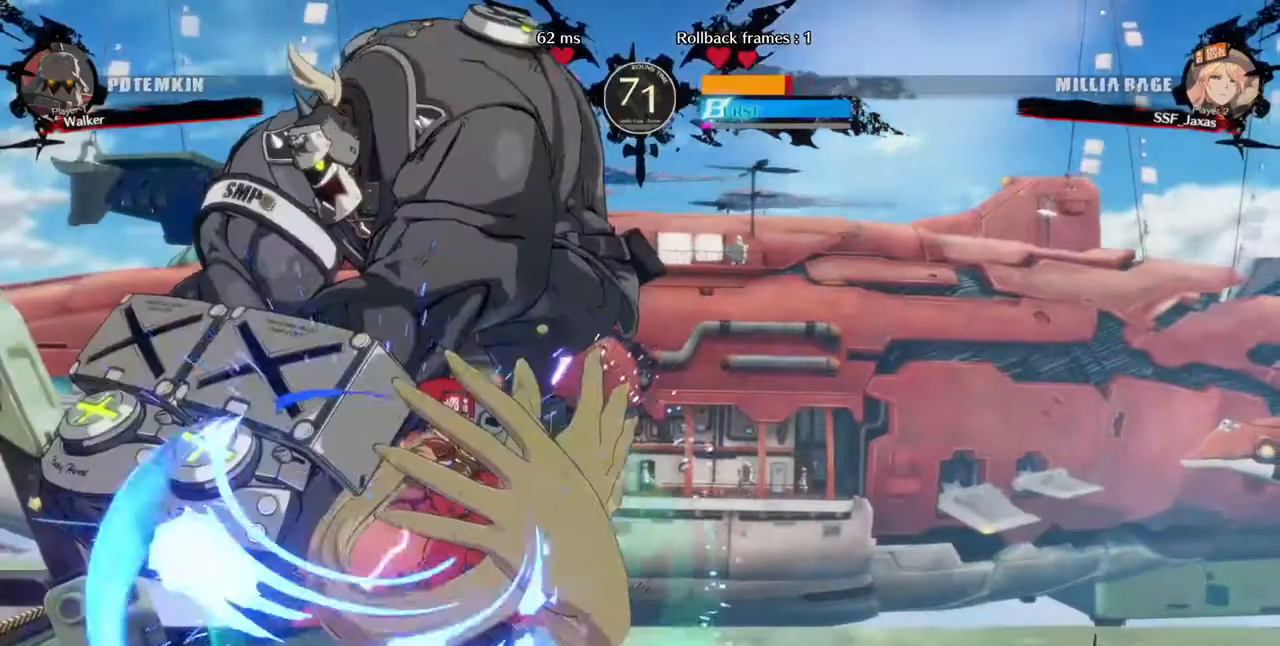
{"dt_ms": 480, "buttons": ["DPAD_LEFT"], "events": []}